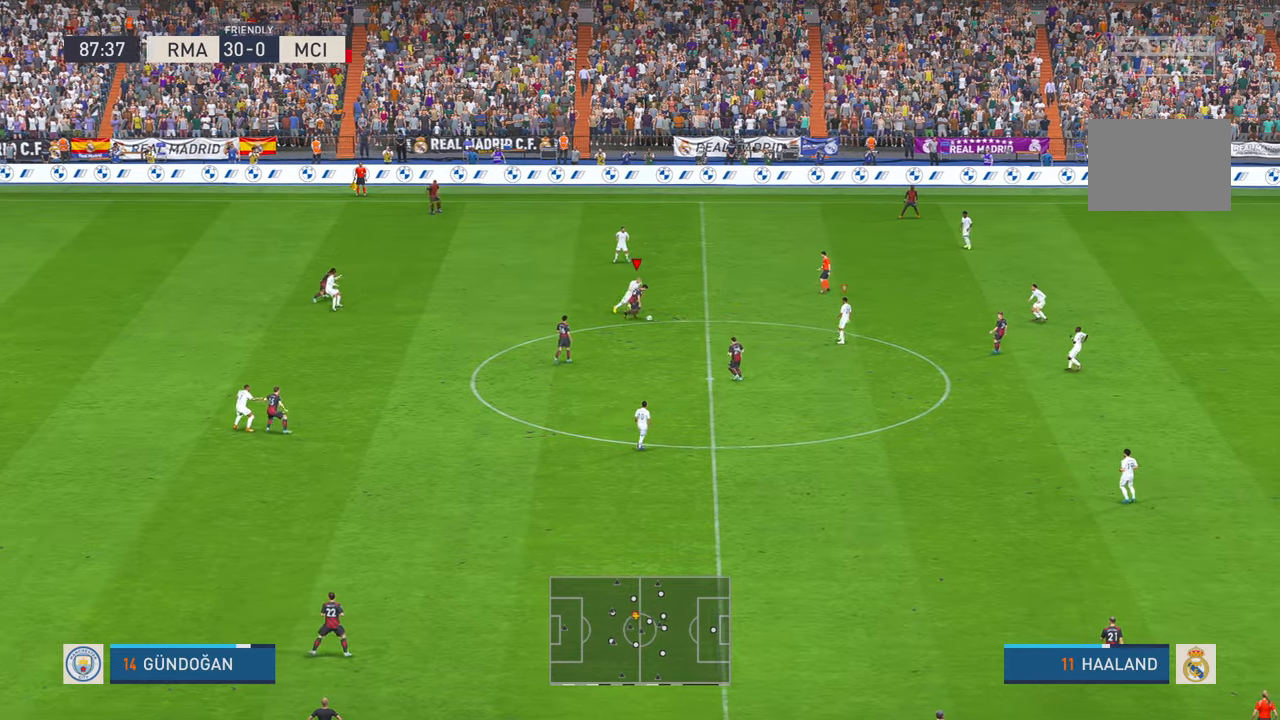
Gameplay with a controller (Xbox layout); each line is a JSON object with the inputs held at the frame after it (dt_ms = milliseconds from this image to that frame). "events" lists button and stick changes between this image and that frame as [ms after this image, input, new state], when the widget could be followed in between. Not read: L1 L3 R3 START Y.
{"dt_ms": 500, "buttons": ["R2"], "left_stick": "up", "right_stick": "center"}
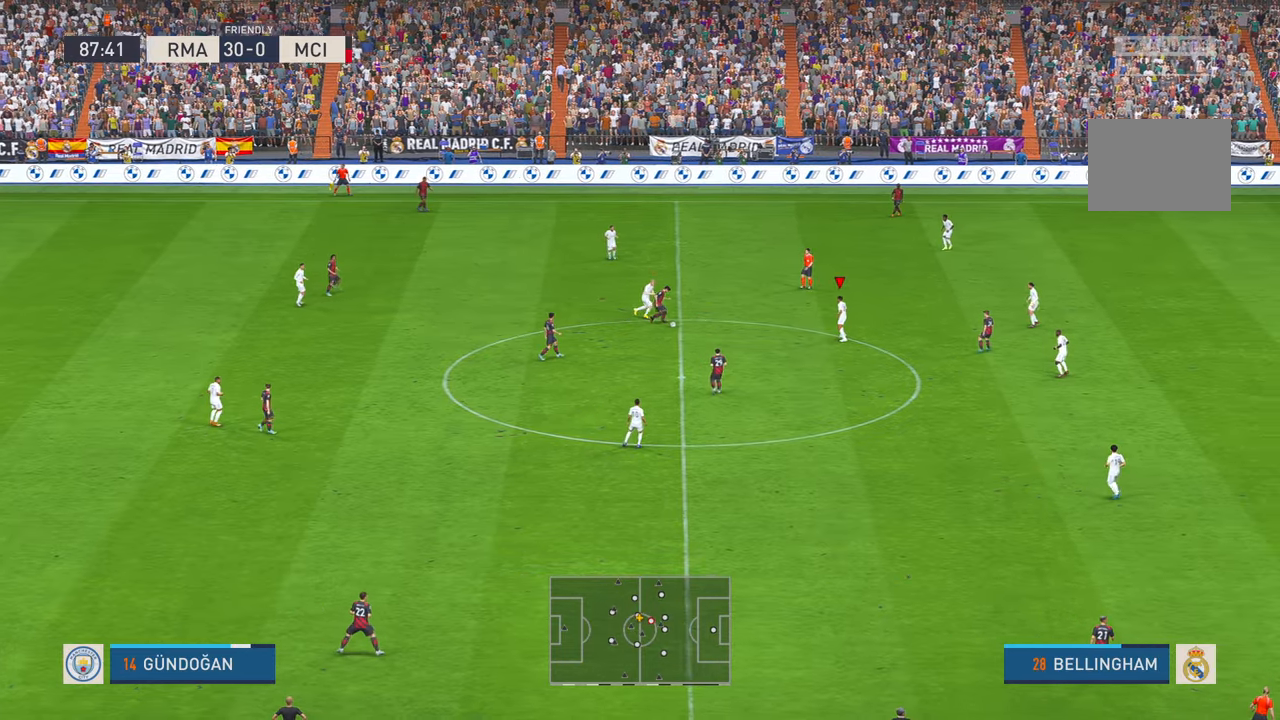
{"dt_ms": 500, "buttons": ["R2"], "left_stick": "down-left", "right_stick": "center", "events": [[116, "left_stick", "up-left"], [216, "left_stick", "left"], [433, "left_stick", "down-left"]]}
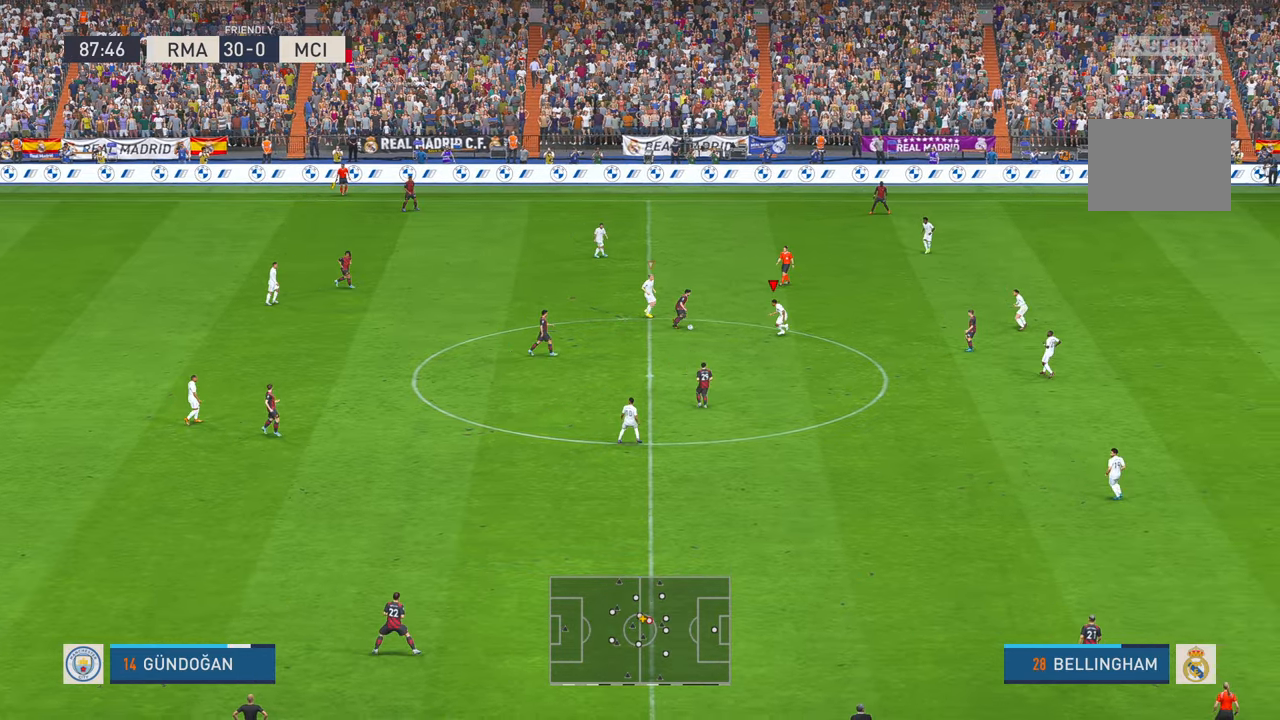
{"dt_ms": 500, "buttons": ["R2"], "left_stick": "up", "right_stick": "center", "events": [[200, "left_stick", "left"], [333, "left_stick", "up-left"], [433, "left_stick", "up"]]}
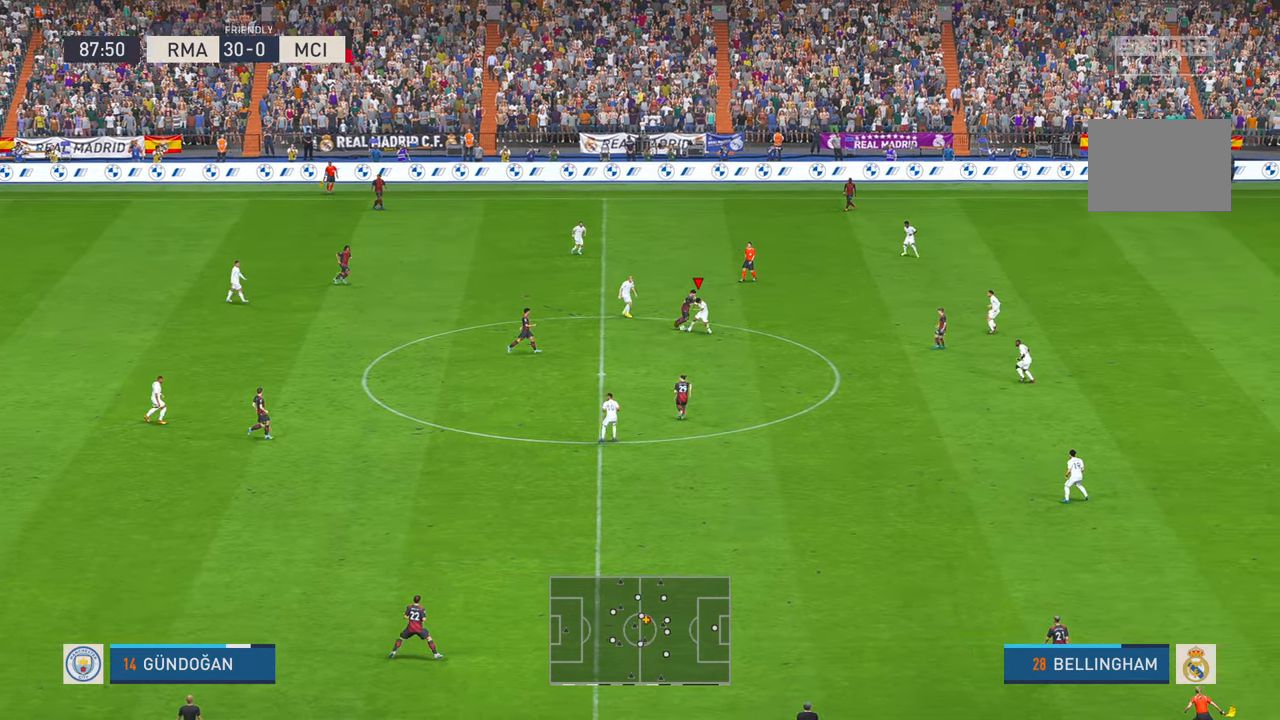
{"dt_ms": 500, "buttons": ["R2"], "left_stick": "up", "right_stick": "center", "events": []}
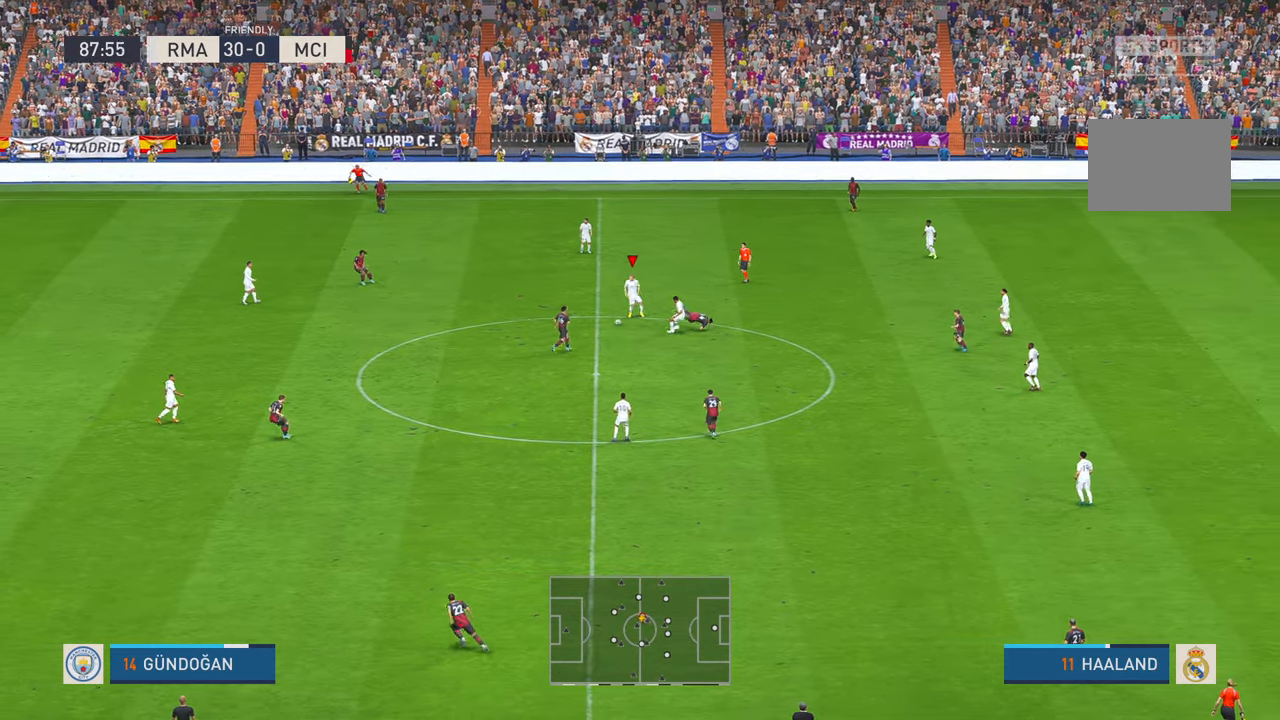
{"dt_ms": 1000, "buttons": ["R2"], "left_stick": "left", "right_stick": "center", "events": [[233, "left_stick", "up-left"], [683, "left_stick", "left"], [800, "right_stick", "up-right"], [850, "right_stick", "center"]]}
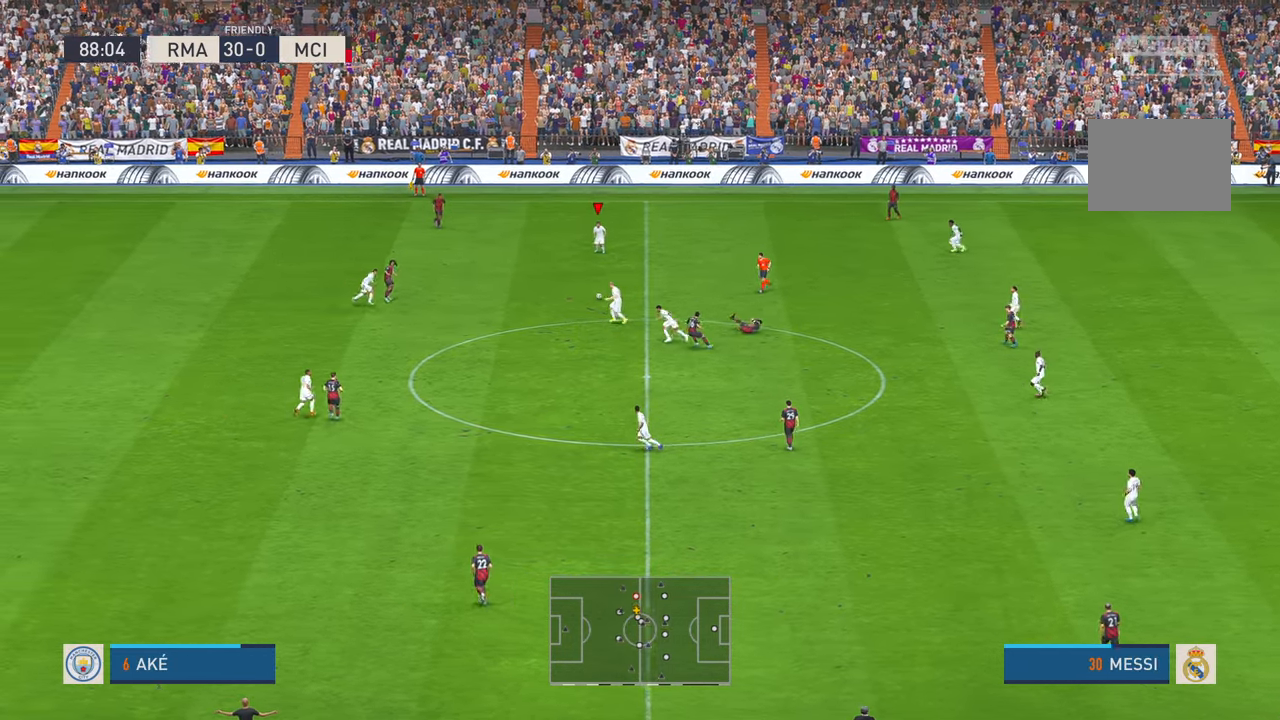
{"dt_ms": 1000, "buttons": ["R2"], "left_stick": "down", "right_stick": "center"}
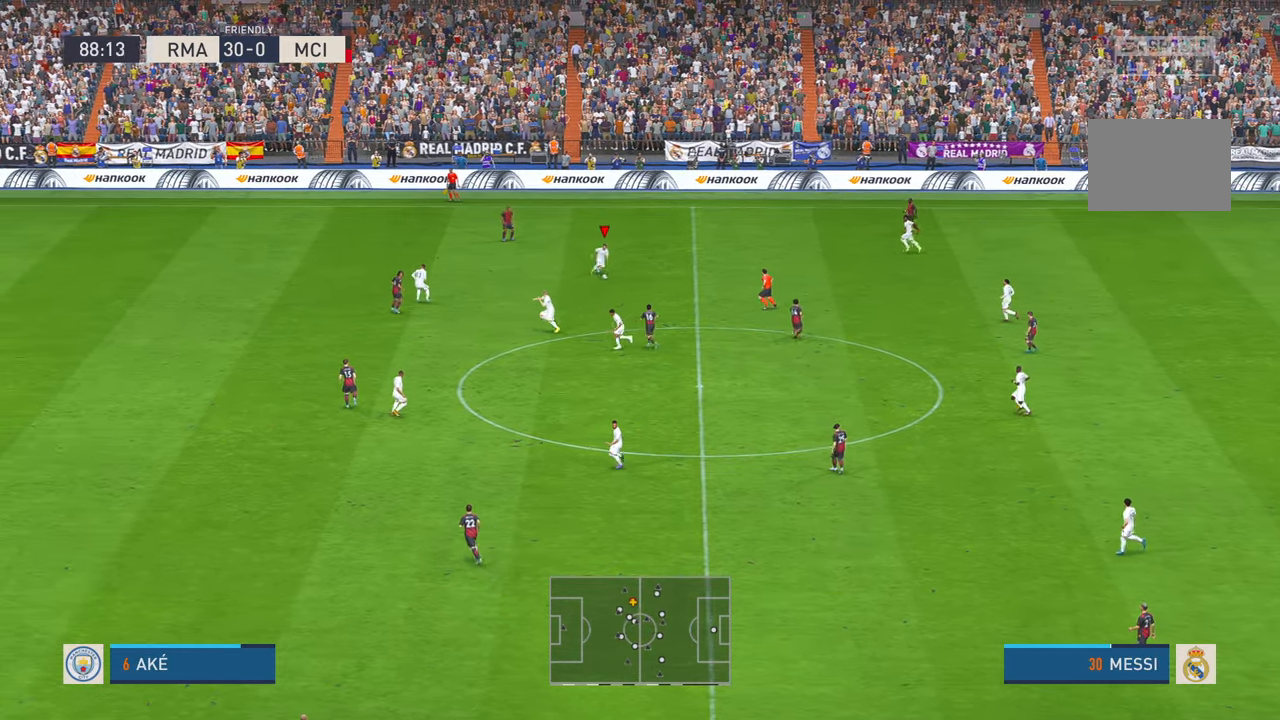
{"dt_ms": 500, "buttons": ["R2"], "left_stick": "down-left", "right_stick": "center", "events": [[200, "left_stick", "down-left"]]}
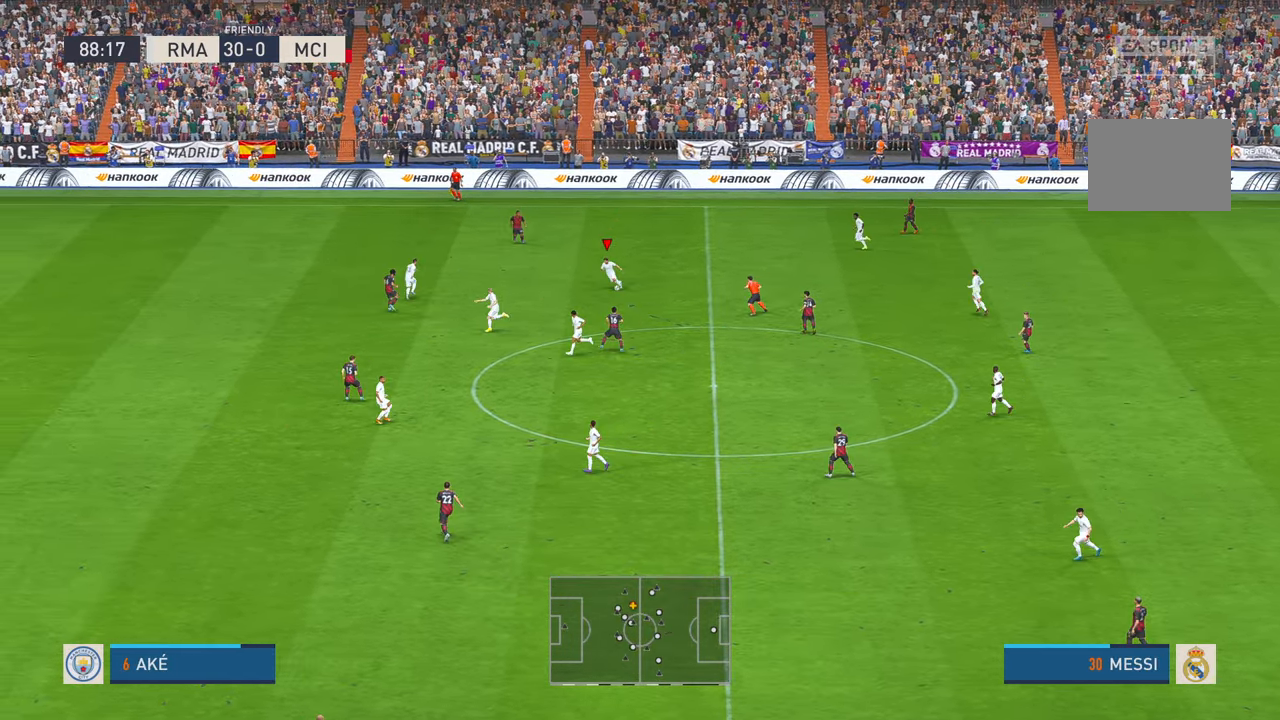
{"dt_ms": 500, "buttons": ["R2"], "left_stick": "down-left", "right_stick": "center", "events": [[216, "left_stick", "left"], [400, "left_stick", "down-left"]]}
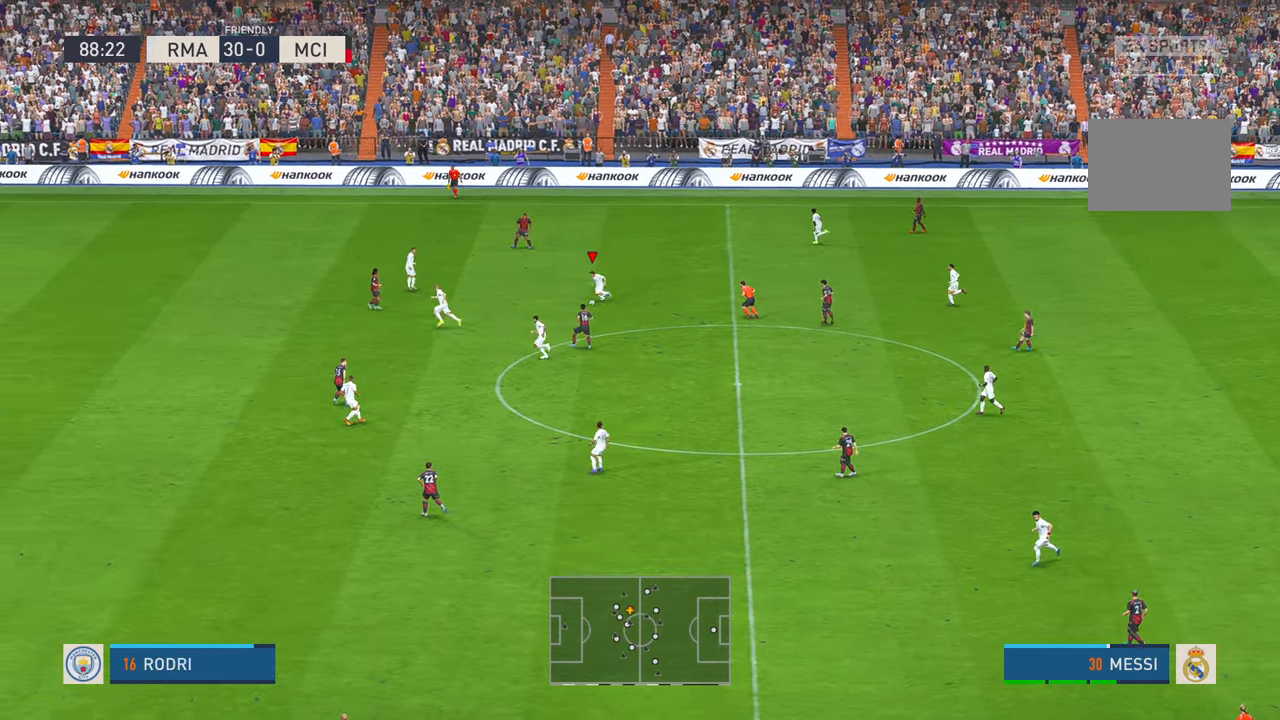
{"dt_ms": 1000, "buttons": ["R2"], "left_stick": "left", "right_stick": "center", "events": [[583, "left_stick", "left"]]}
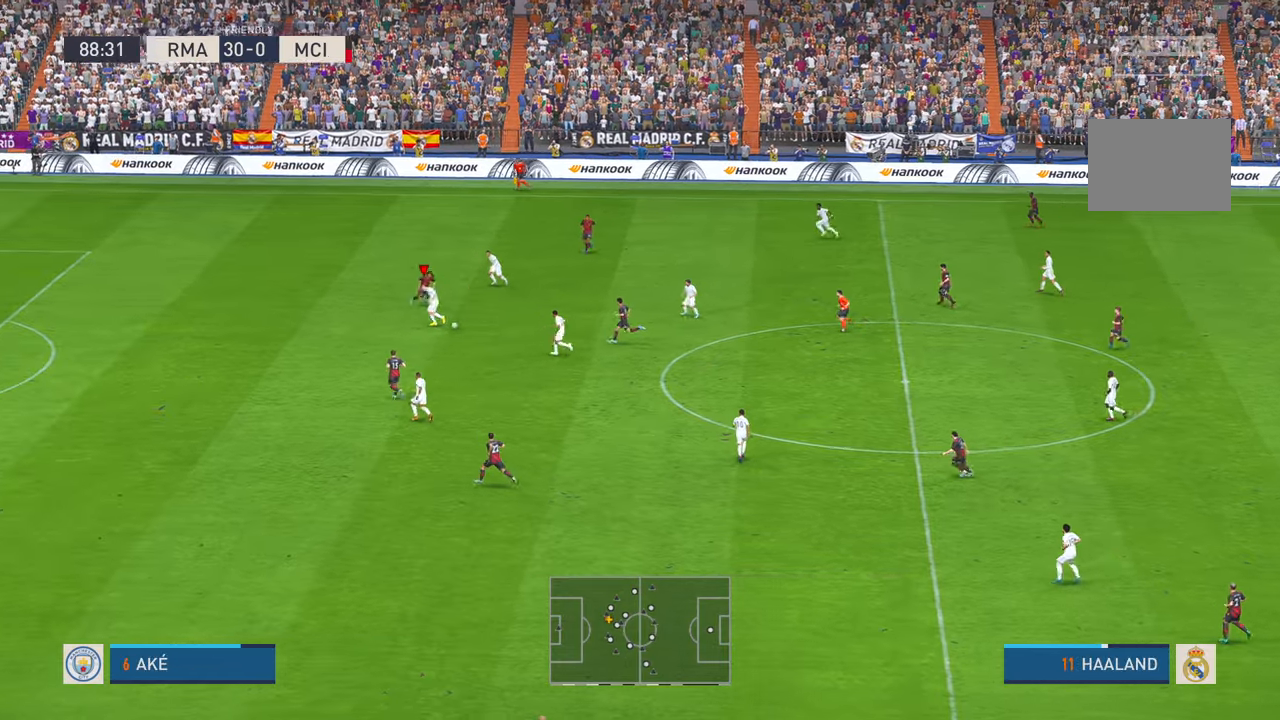
{"dt_ms": 500, "buttons": ["R2"], "left_stick": "down-left", "right_stick": "center", "events": [[16, "left_stick", "down-left"]]}
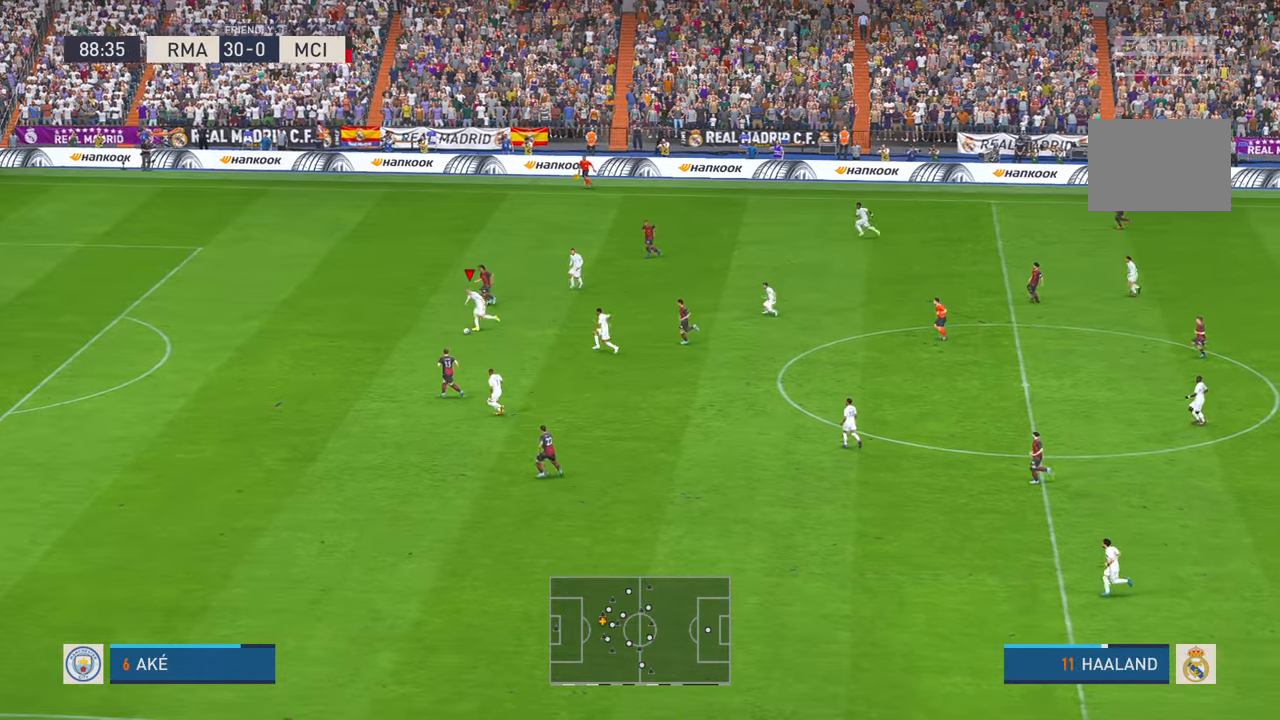
{"dt_ms": 500, "buttons": ["R2"], "left_stick": "left", "right_stick": "center", "events": [[233, "left_stick", "left"]]}
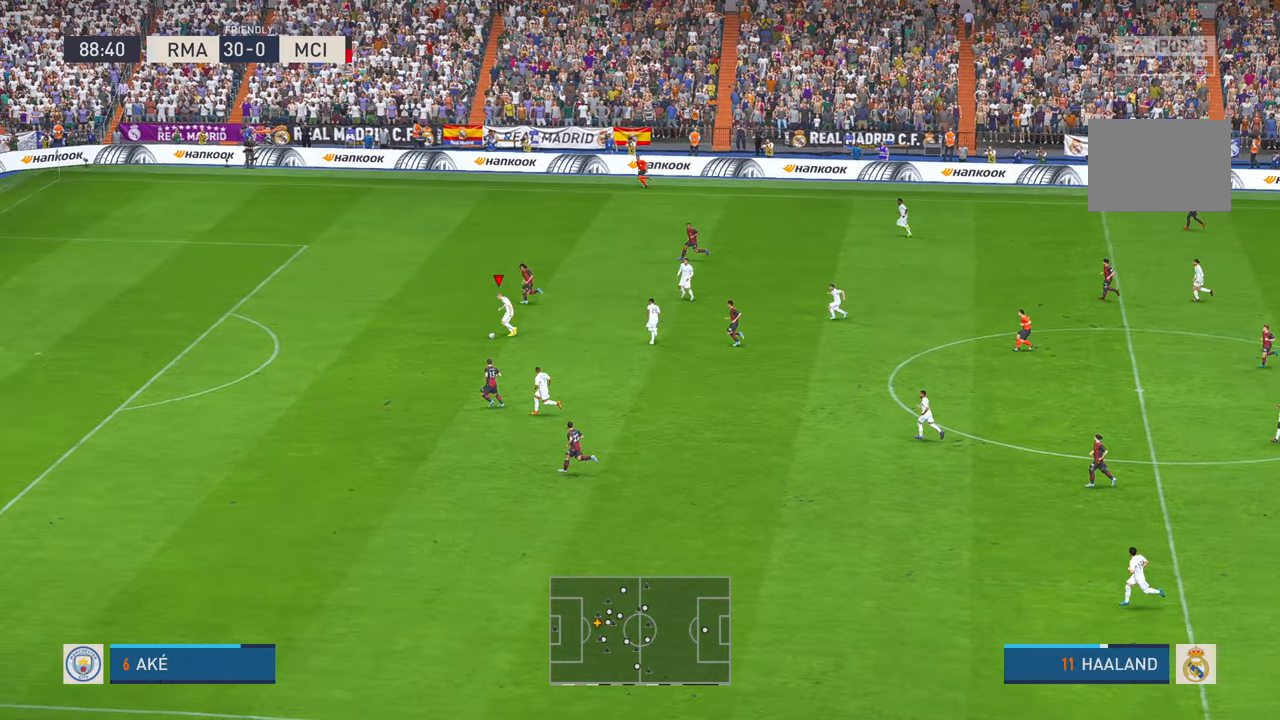
{"dt_ms": 500, "buttons": [], "left_stick": "left", "right_stick": "center", "events": [[166, "R1", "down"], [200, "B", "down"], [233, "R2", "up"], [350, "R1", "up"], [400, "R1", "down"], [416, "B", "up"], [450, "R1", "up"]]}
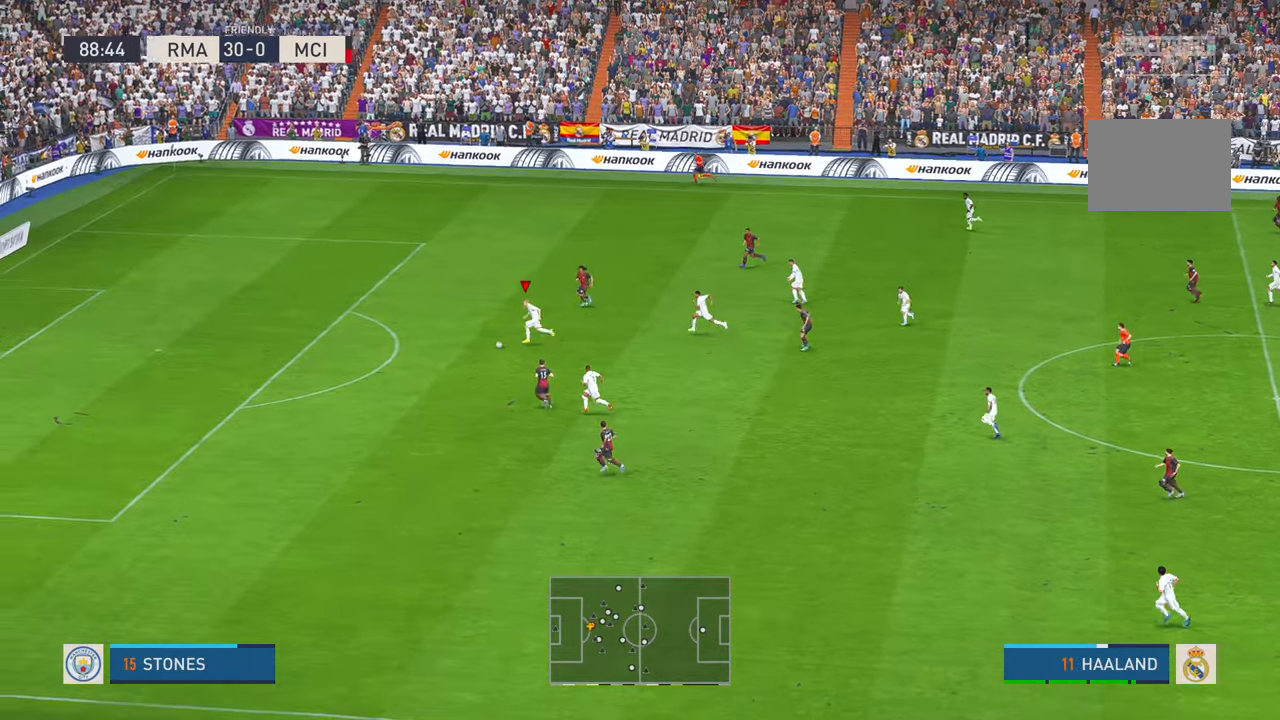
{"dt_ms": 1000, "buttons": [], "left_stick": "left", "right_stick": "center", "events": [[583, "R2", "down"], [666, "R2", "up"], [733, "R2", "down"], [783, "R2", "up"]]}
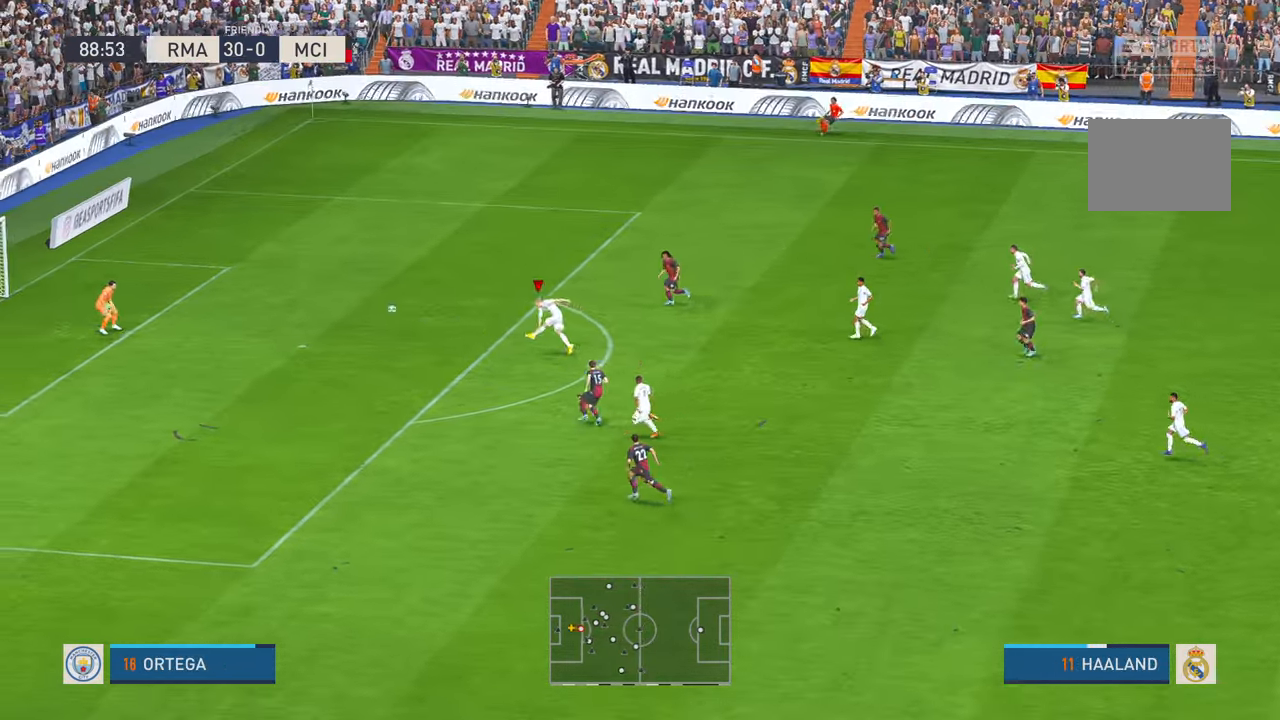
{"dt_ms": 500, "buttons": [], "left_stick": "left", "right_stick": "center", "events": [[116, "R2", "down"], [250, "R2", "up"]]}